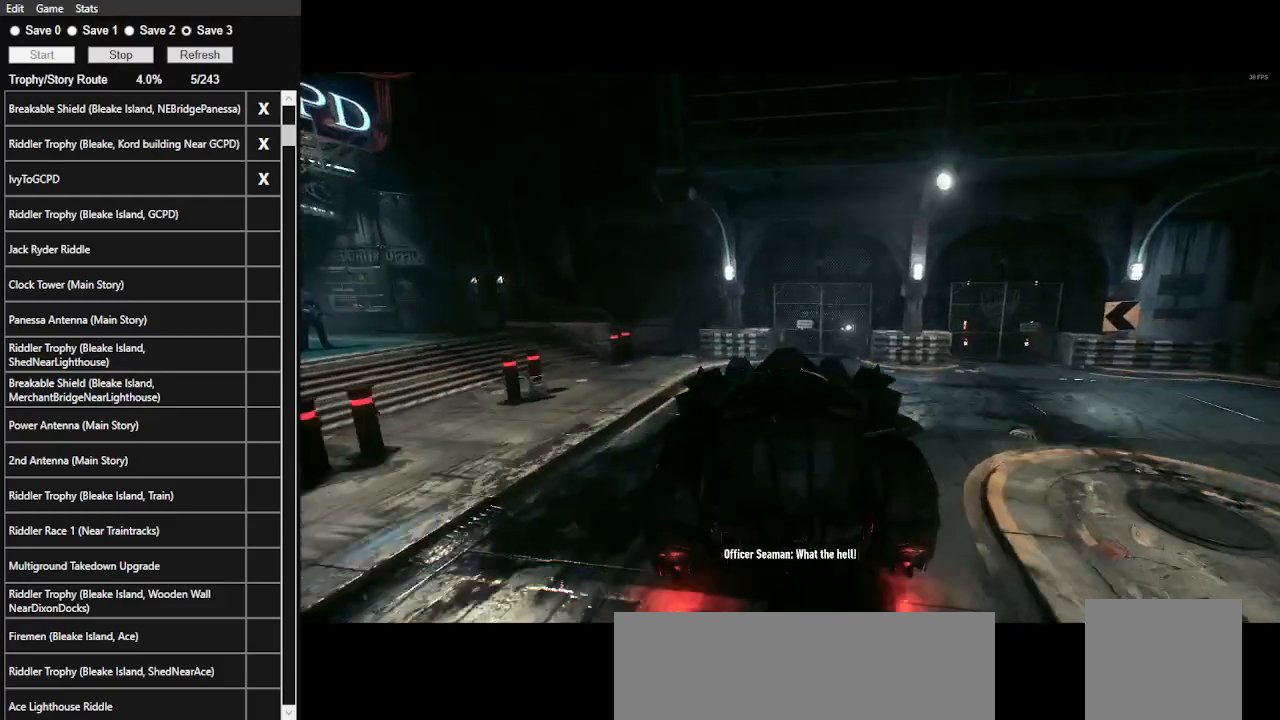
Gameplay with keyboard and mouse; each line is a JSON object with the keys and mouse buttons held at the frame after it. "events" lists presses ("down") and releases ("up") of ".", "/", "0", "1", "2", "3", "4", "5", "6", "7", "8", "9", "a", "alt_l", "alt_r", "b", "backslash", "backspace", "c", "caps_lock", "comma", "ctrl_l", "ctrl_r", "d", "e", "equals", "f", "g", "h", "i", "j", "k", "l", "lbracket", "m", "minus", "n", "o", "p", "q", "quote", "r", "rbracket", "return", "s", "semicolon", "shift_l", "shift_r", "space", "super", "t", "tab", "tilde", "u", "v", "w", "x", "y", "z", "mouse_left", "mouse_wheel" and "mouse_right" between this image and that frame as [ms after this image, input, new state], when the widget could be followed in between. "mouse_left", "mouse_wheel", "mouse_right" = the "left", "wheel", "right" buttons of the "mouse" list. No other keys are recorded. "wheel" means that the mouse wheel is clicked or scrolled. Not read: mouse_move.
{"keys": [], "mouse": [], "events": [[100, "mouse_left", "up"], [133, "mouse_left", "down"], [200, "mouse_left", "up"], [267, "mouse_left", "down"], [367, "mouse_left", "up"], [433, "mouse_left", "down"], [500, "mouse_left", "up"]]}
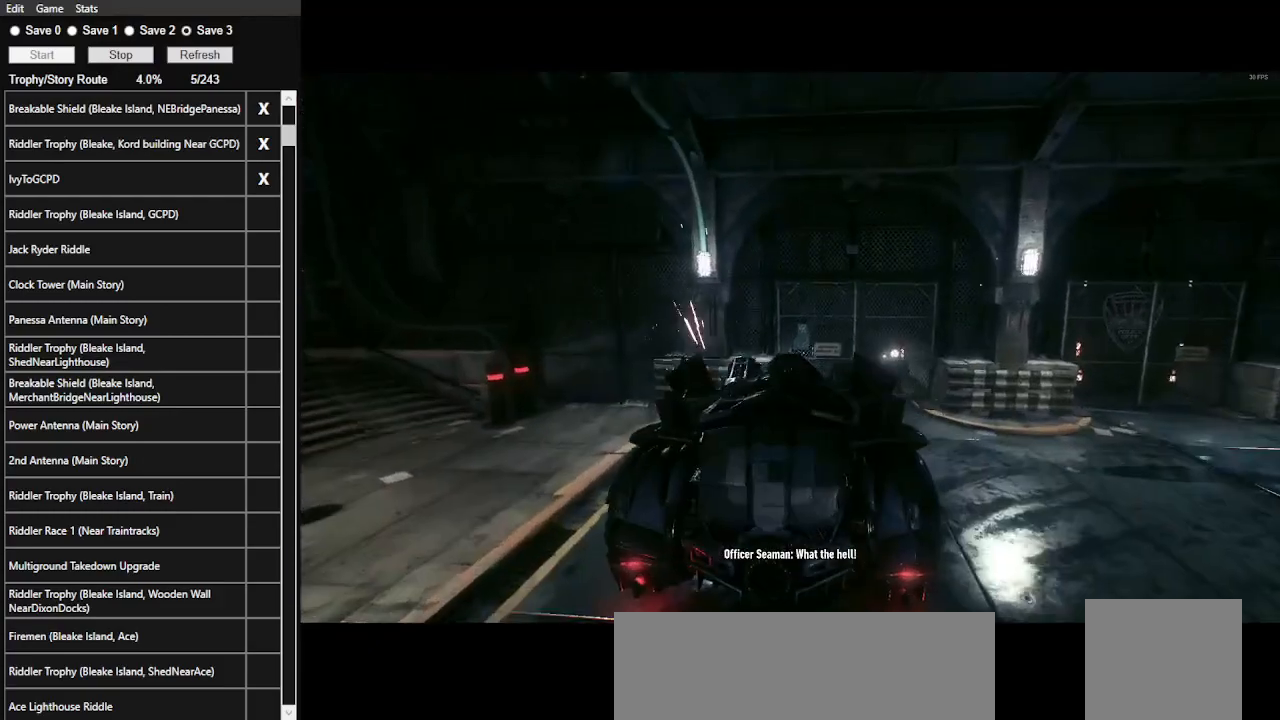
{"keys": [], "mouse": [], "events": [[100, "mouse_left", "down"], [200, "mouse_left", "up"], [233, "mouse_left", "down"], [333, "mouse_left", "up"], [400, "mouse_left", "down"], [500, "mouse_left", "up"]]}
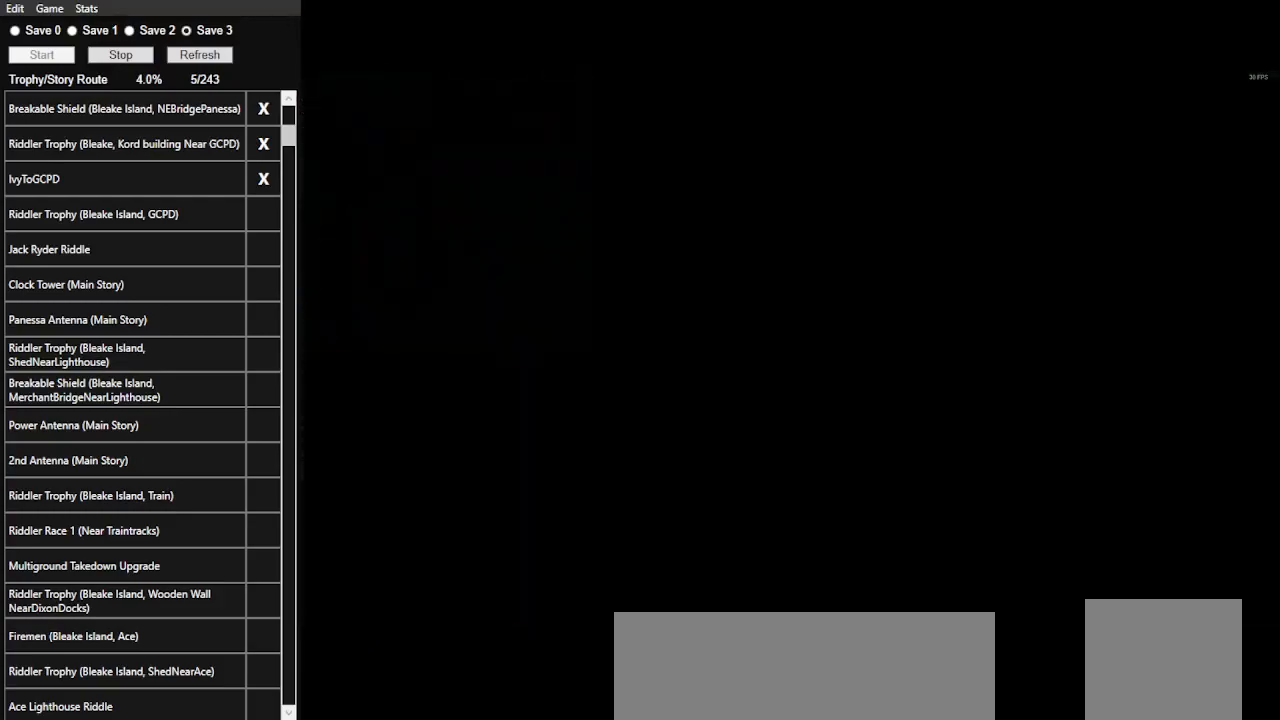
{"keys": [], "mouse": [], "events": [[33, "mouse_left", "down"], [167, "mouse_left", "up"], [233, "mouse_left", "down"], [300, "mouse_left", "up"], [400, "mouse_left", "down"], [500, "mouse_left", "up"]]}
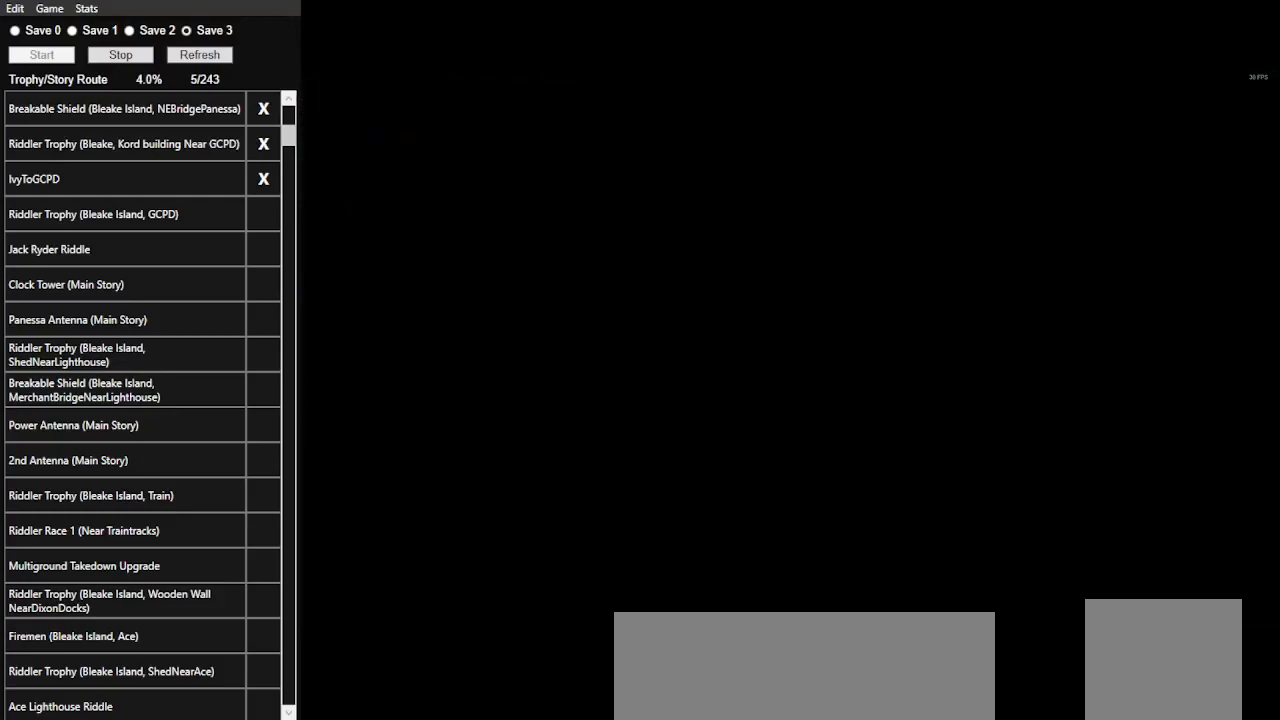
{"keys": [], "mouse": ["left"], "events": [[33, "mouse_left", "down"], [200, "mouse_left", "up"], [233, "mouse_left", "down"], [367, "mouse_left", "up"], [467, "mouse_left", "down"]]}
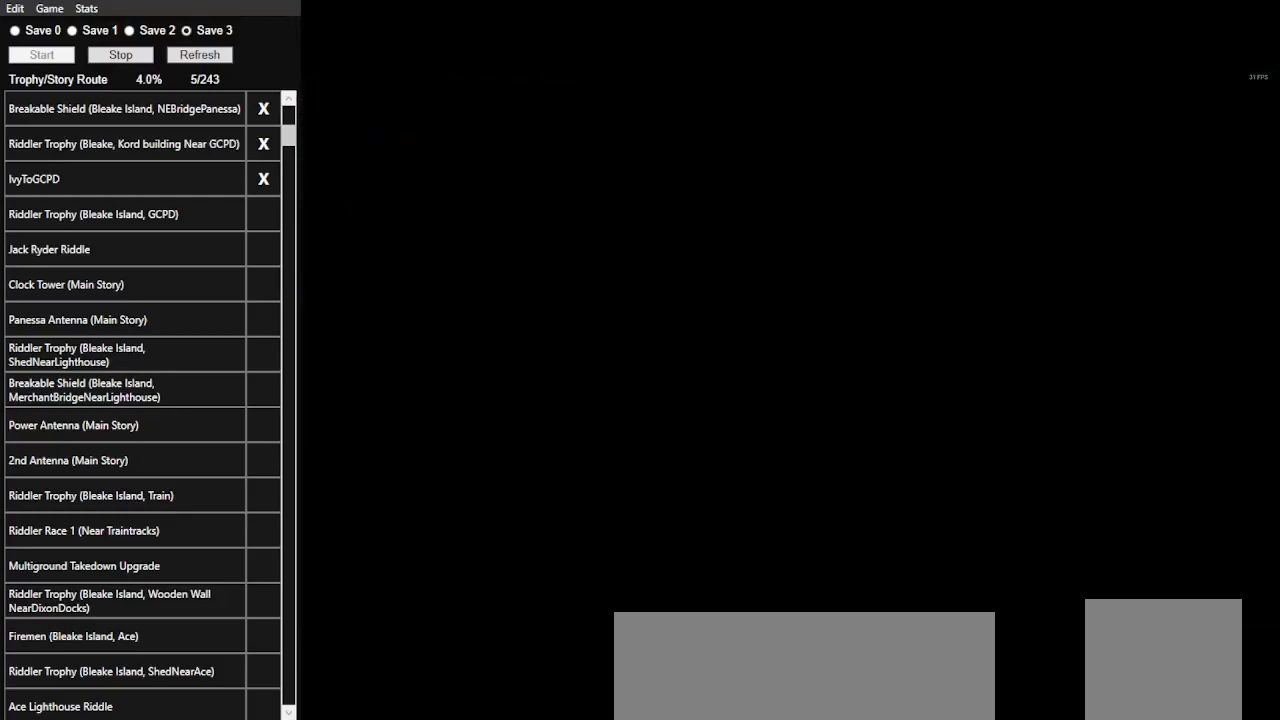
{"keys": [], "mouse": [], "events": [[67, "mouse_left", "up"], [100, "mouse_left", "down"], [267, "mouse_left", "up"], [300, "mouse_left", "down"], [433, "mouse_left", "up"]]}
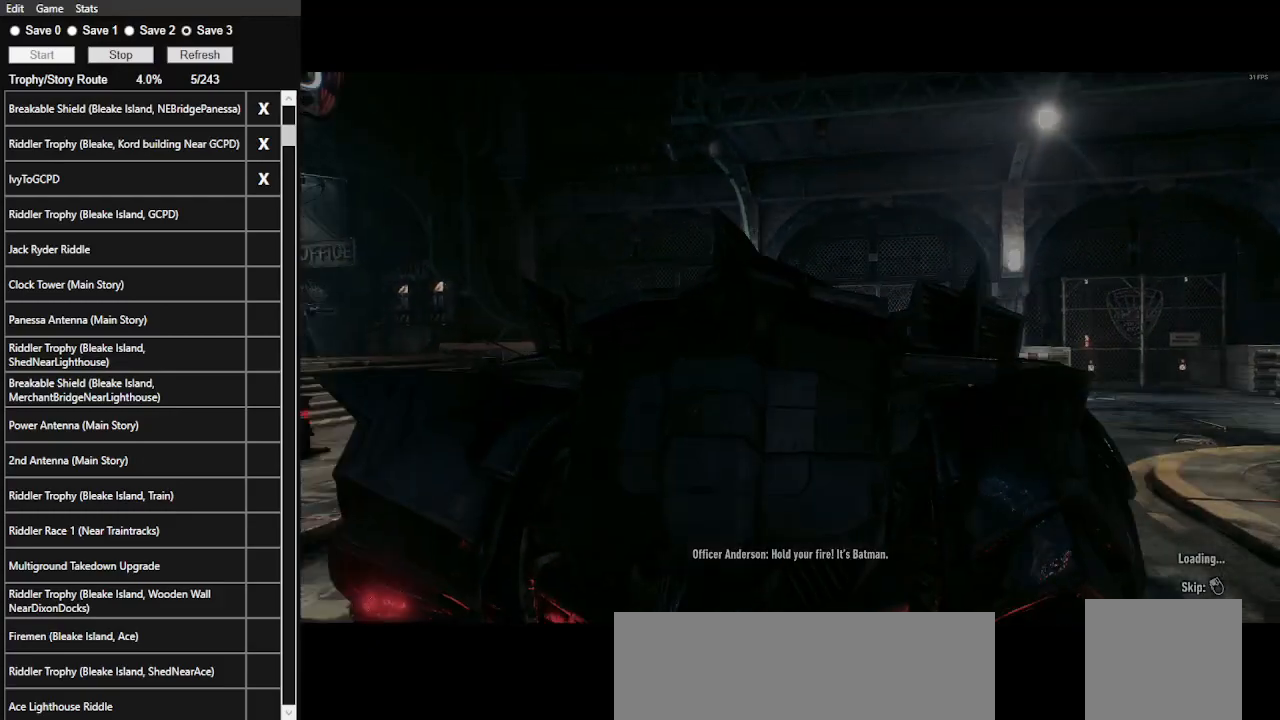
{"keys": [], "mouse": [], "events": []}
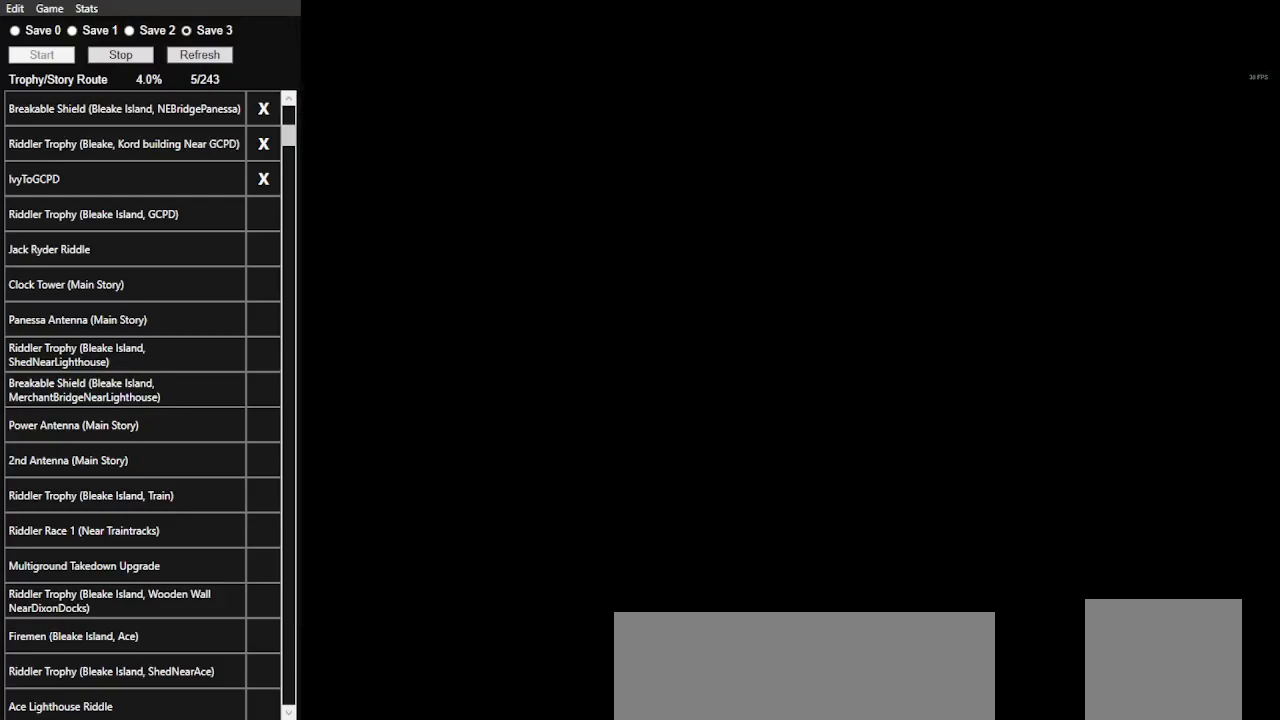
{"keys": [], "mouse": [], "events": []}
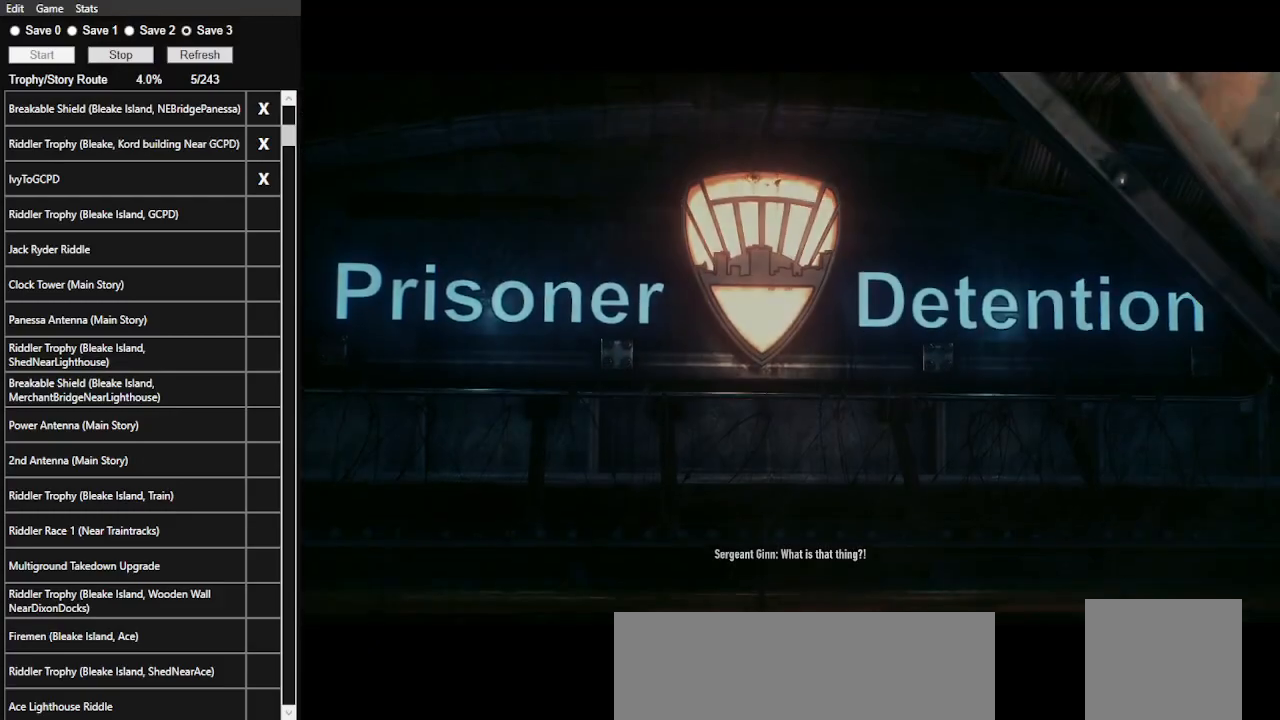
{"keys": [], "mouse": [], "events": [[100, "mouse_left", "down"], [200, "mouse_left", "up"], [400, "mouse_left", "down"], [433, "mouse_left", "up"]]}
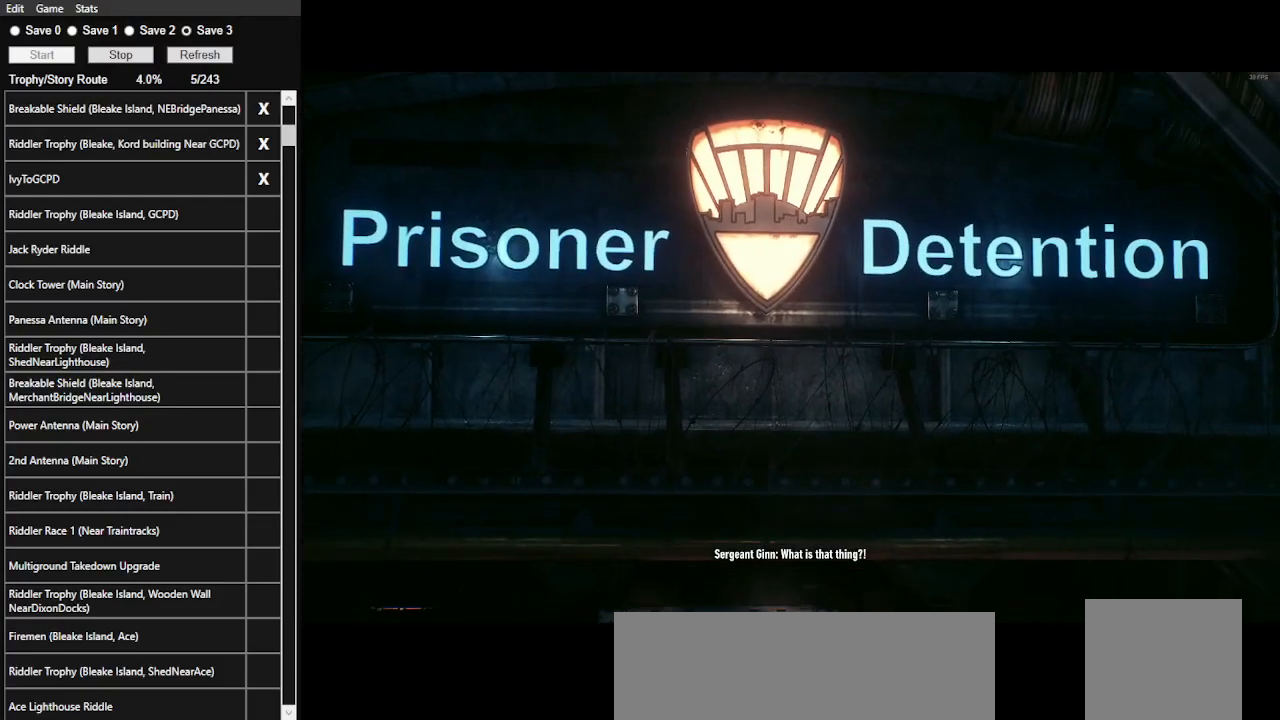
{"keys": [], "mouse": [], "events": [[33, "mouse_left", "down"], [133, "mouse_left", "up"], [233, "mouse_left", "down"], [300, "mouse_left", "up"], [367, "mouse_left", "down"], [467, "mouse_left", "up"]]}
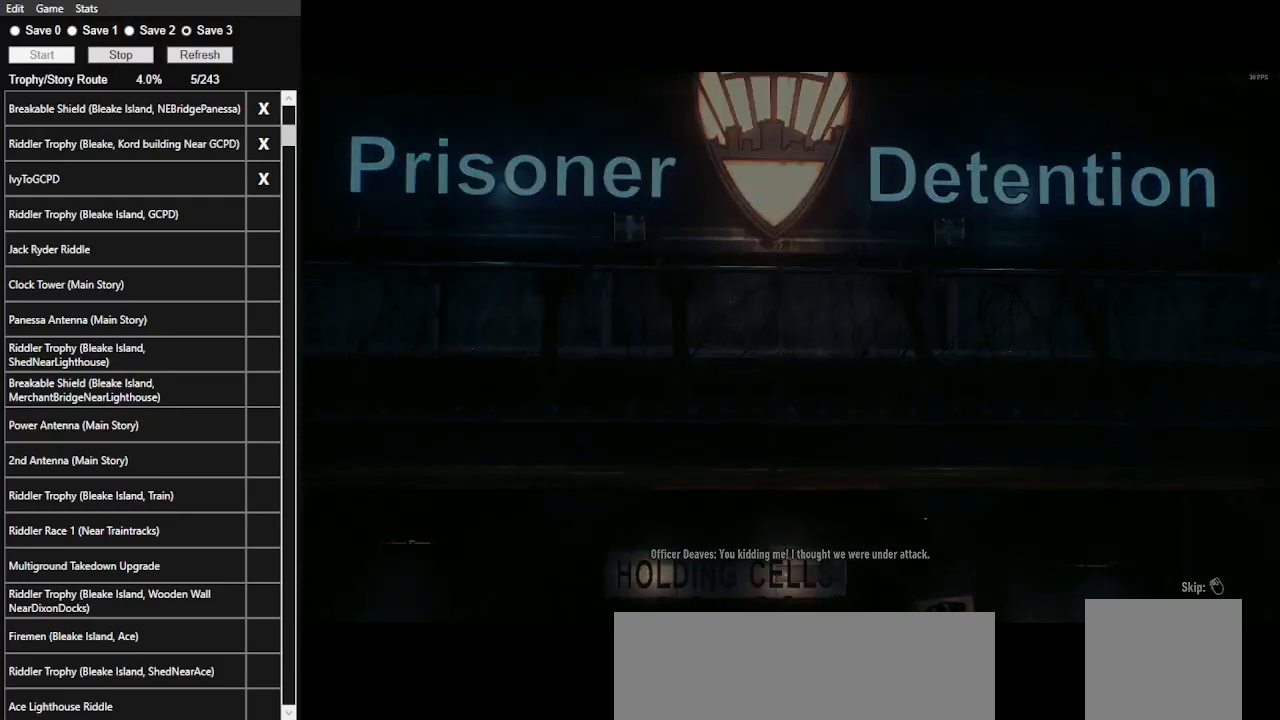
{"keys": [], "mouse": [], "events": [[33, "mouse_left", "down"], [133, "mouse_left", "up"], [233, "mouse_left", "down"], [333, "mouse_left", "up"], [367, "mouse_left", "down"], [467, "mouse_left", "up"]]}
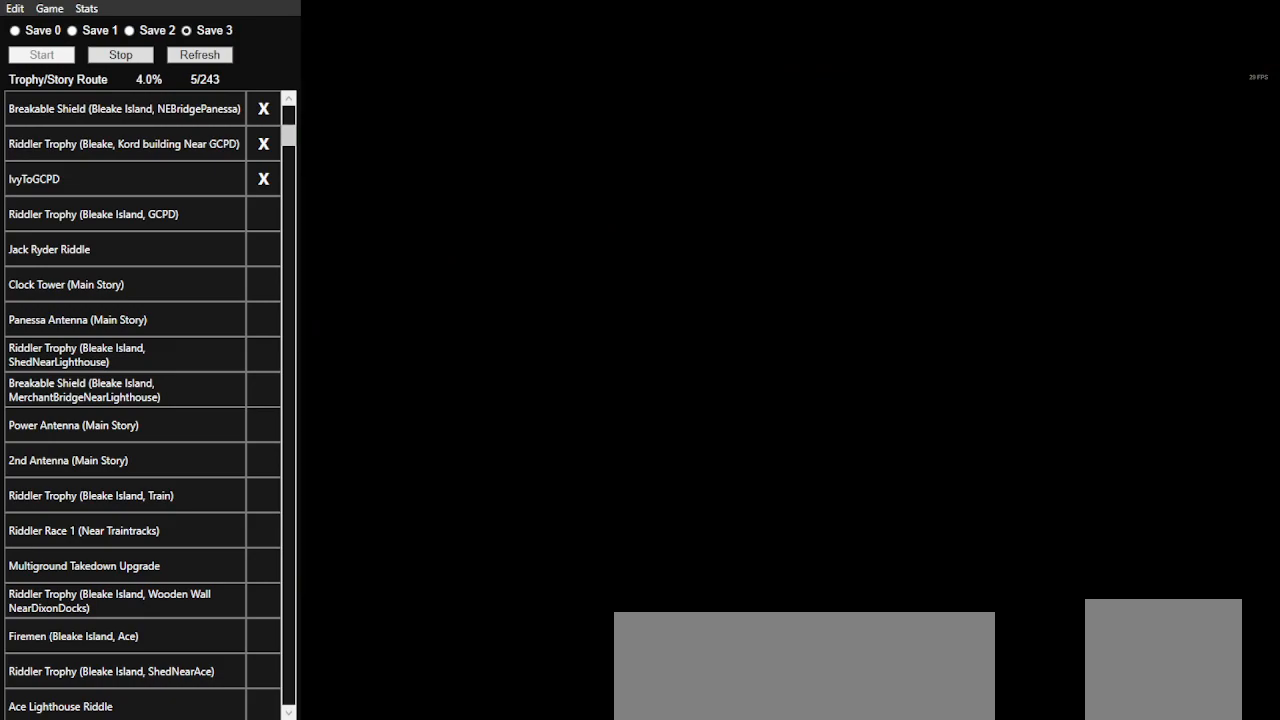
{"keys": [], "mouse": [], "events": [[67, "mouse_left", "down"], [167, "mouse_left", "up"], [200, "mouse_left", "down"], [300, "mouse_left", "up"], [400, "mouse_left", "down"], [500, "mouse_left", "up"]]}
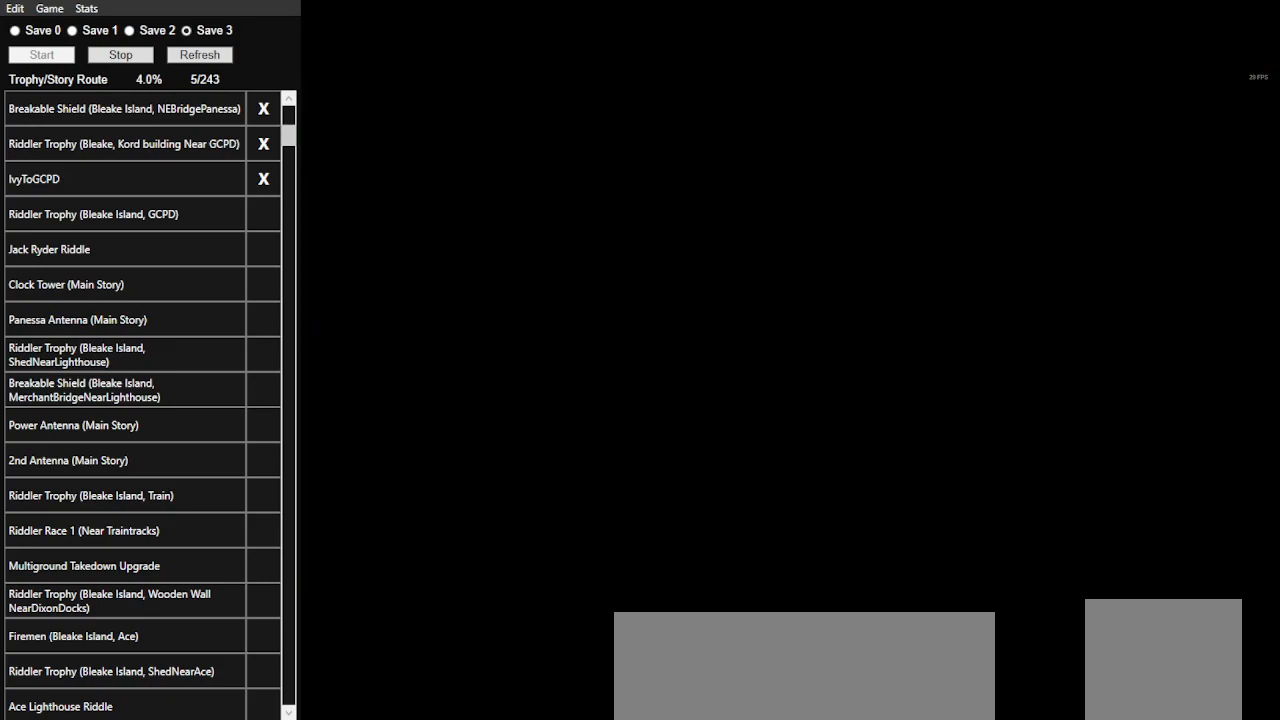
{"keys": [], "mouse": ["left"], "events": [[67, "mouse_left", "down"], [167, "mouse_left", "up"], [233, "mouse_left", "down"], [367, "mouse_left", "up"], [400, "mouse_left", "down"]]}
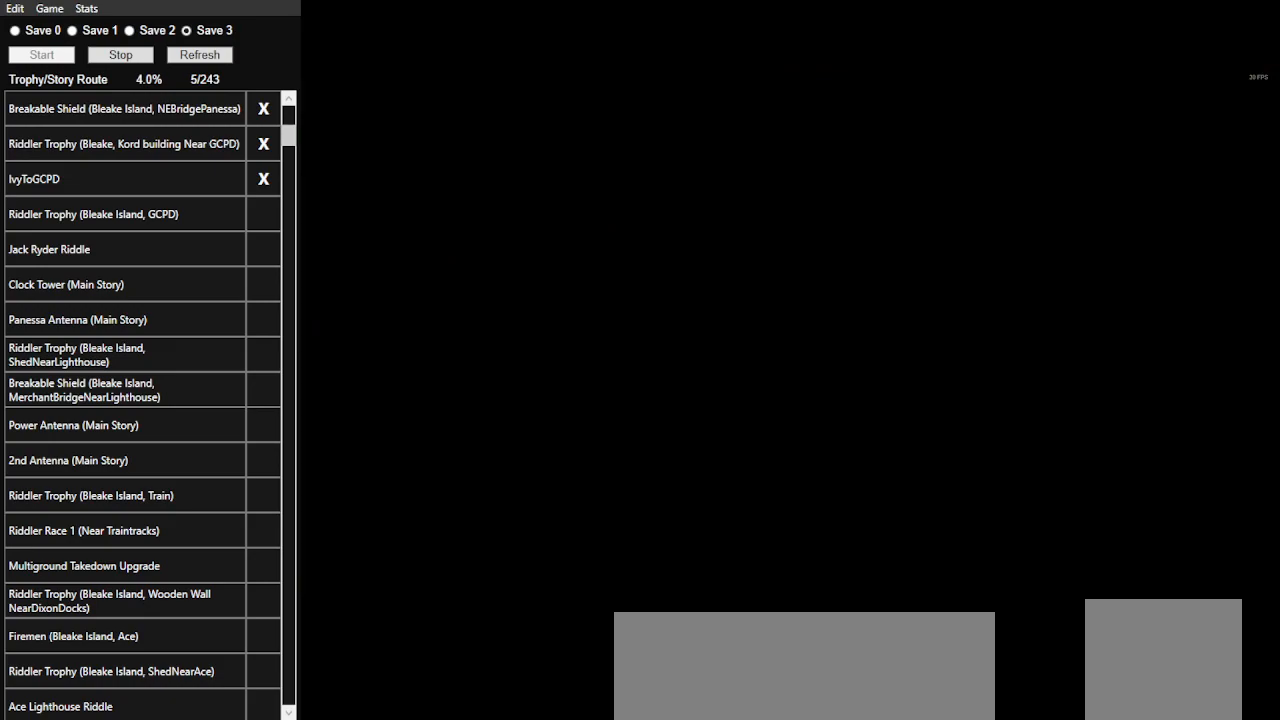
{"keys": [], "mouse": ["left"], "events": [[33, "mouse_left", "up"], [100, "mouse_left", "down"], [200, "mouse_left", "up"], [267, "mouse_left", "down"], [367, "mouse_left", "up"], [433, "mouse_left", "down"]]}
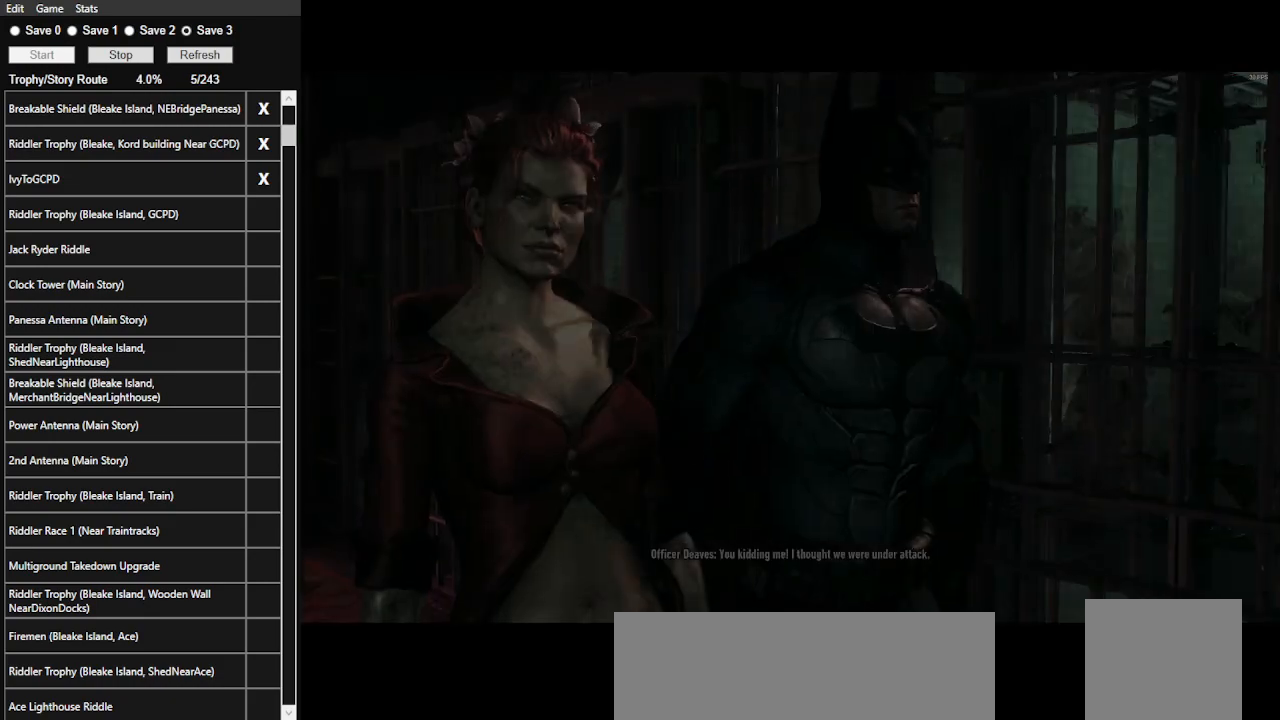
{"keys": [], "mouse": [], "events": [[33, "mouse_left", "up"], [67, "mouse_left", "down"], [167, "mouse_left", "up"], [233, "mouse_left", "down"], [333, "mouse_left", "up"], [400, "mouse_left", "down"], [500, "mouse_left", "up"]]}
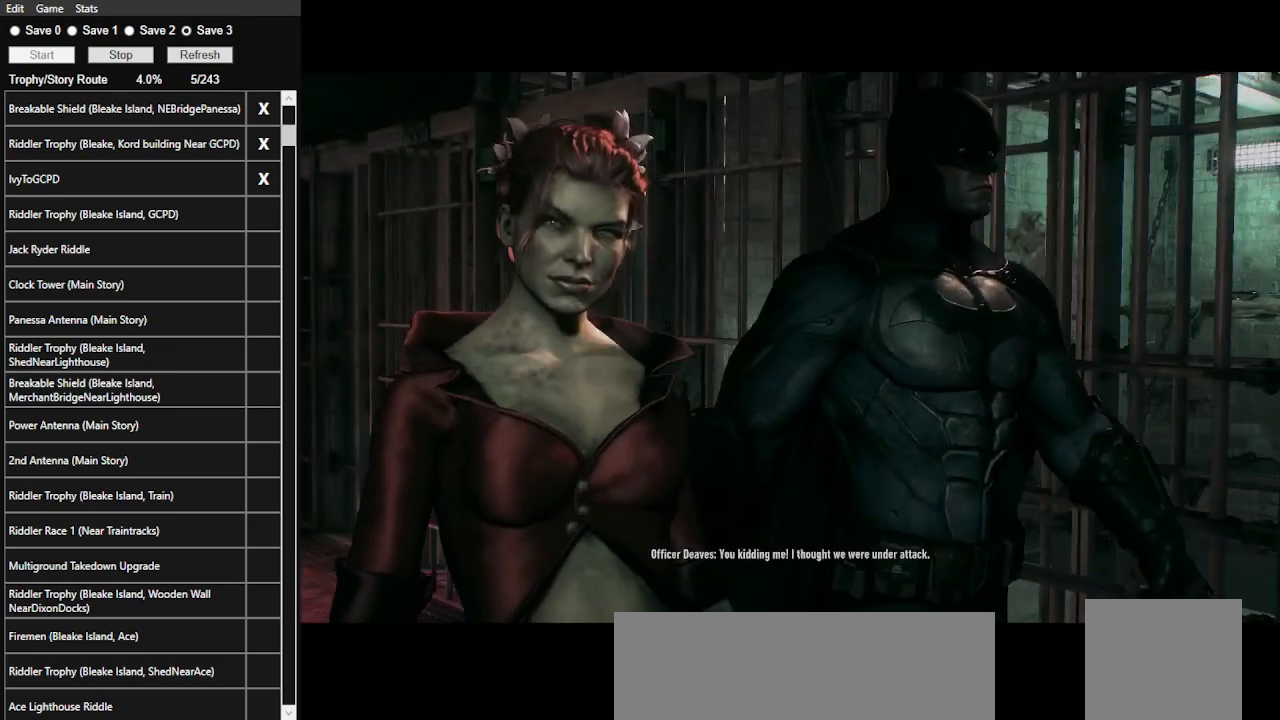
{"keys": [], "mouse": [], "events": [[67, "mouse_left", "down"], [133, "mouse_left", "up"], [233, "mouse_left", "down"], [300, "mouse_left", "up"], [400, "mouse_left", "down"], [500, "mouse_left", "up"]]}
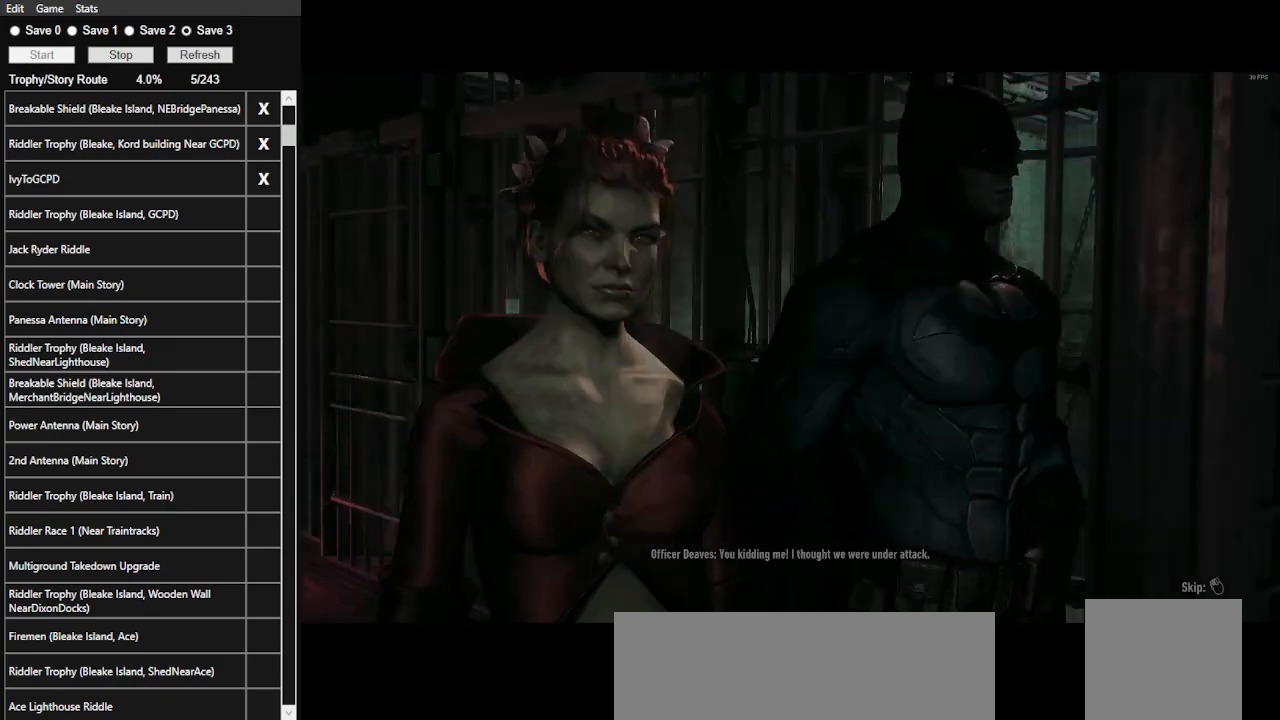
{"keys": [], "mouse": [], "events": [[33, "mouse_left", "down"], [133, "mouse_left", "up"], [200, "mouse_left", "down"], [300, "mouse_left", "up"], [367, "mouse_left", "down"], [467, "mouse_left", "up"]]}
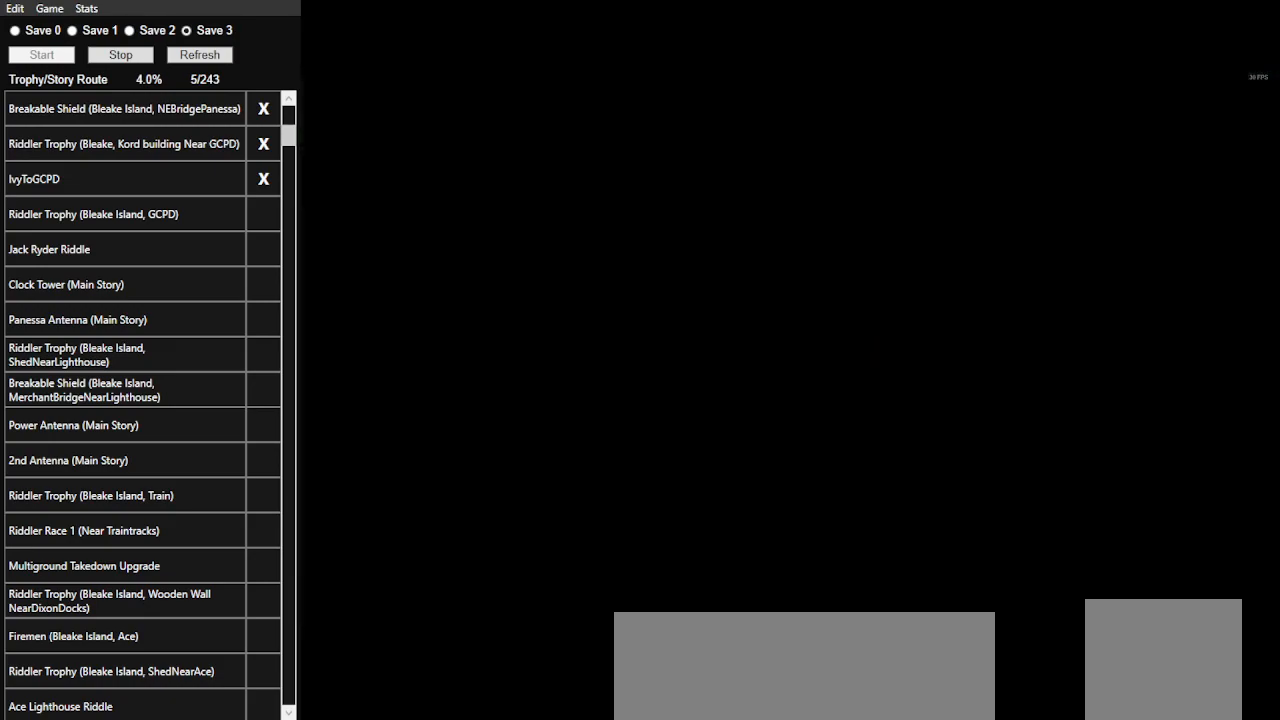
{"keys": [], "mouse": [], "events": [[67, "mouse_left", "down"], [100, "mouse_left", "up"], [200, "mouse_left", "down"], [300, "mouse_left", "up"], [400, "mouse_left", "down"], [433, "mouse_left", "up"]]}
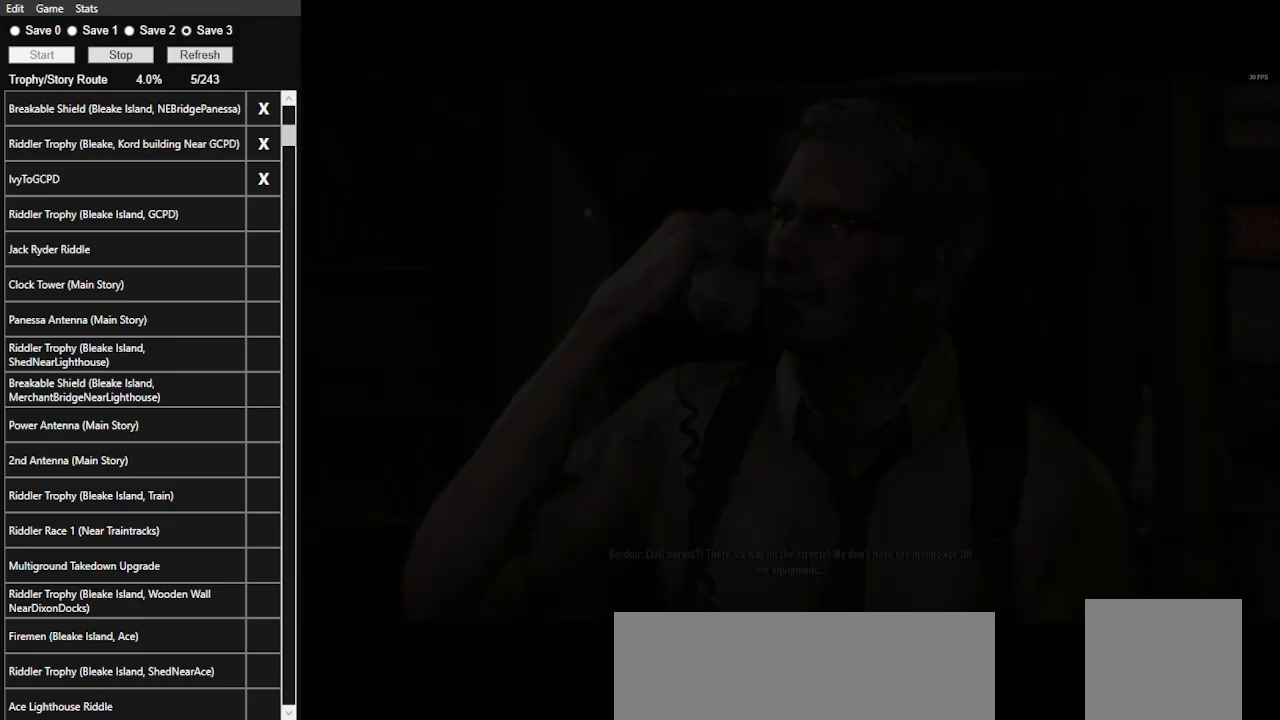
{"keys": [], "mouse": ["left"], "events": [[33, "mouse_left", "down"], [133, "mouse_left", "up"], [167, "mouse_left", "down"], [267, "mouse_left", "up"], [367, "mouse_left", "down"], [467, "mouse_left", "up"], [500, "mouse_left", "down"]]}
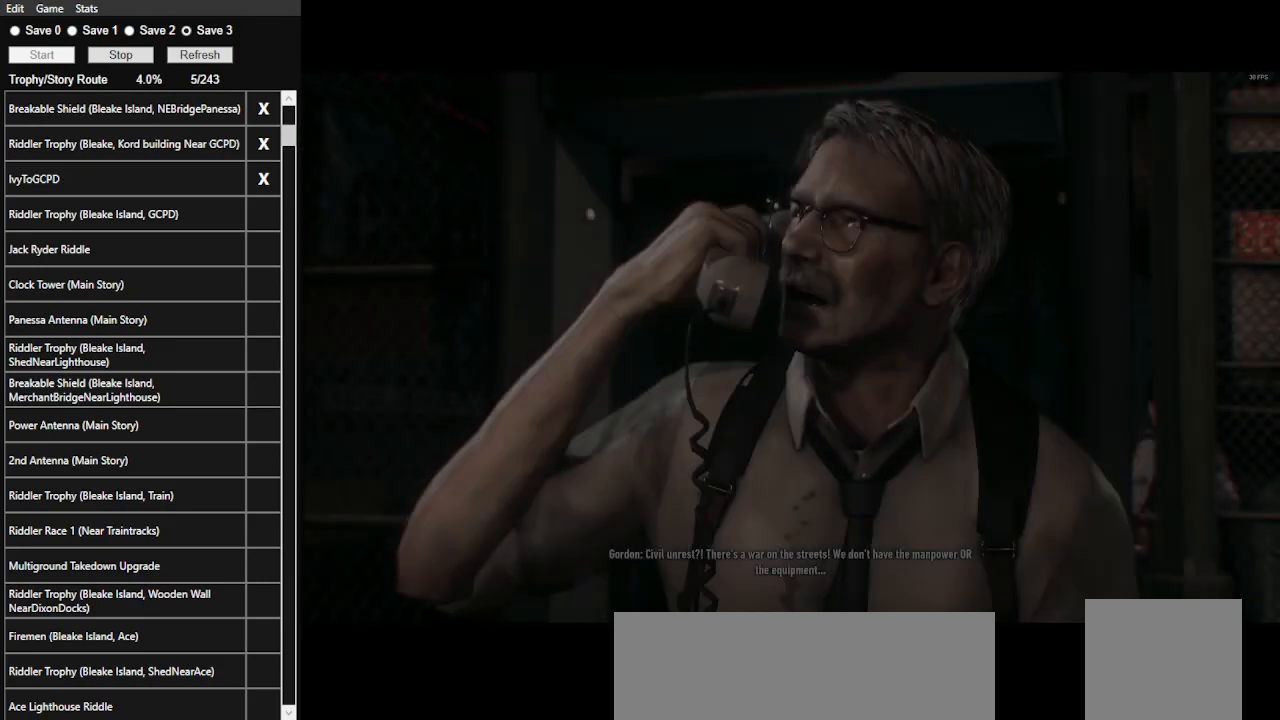
{"keys": [], "mouse": ["left"], "events": [[100, "mouse_left", "up"], [200, "mouse_left", "down"], [233, "mouse_left", "up"], [333, "mouse_left", "down"], [367, "mouse_left", "up"], [467, "mouse_left", "down"]]}
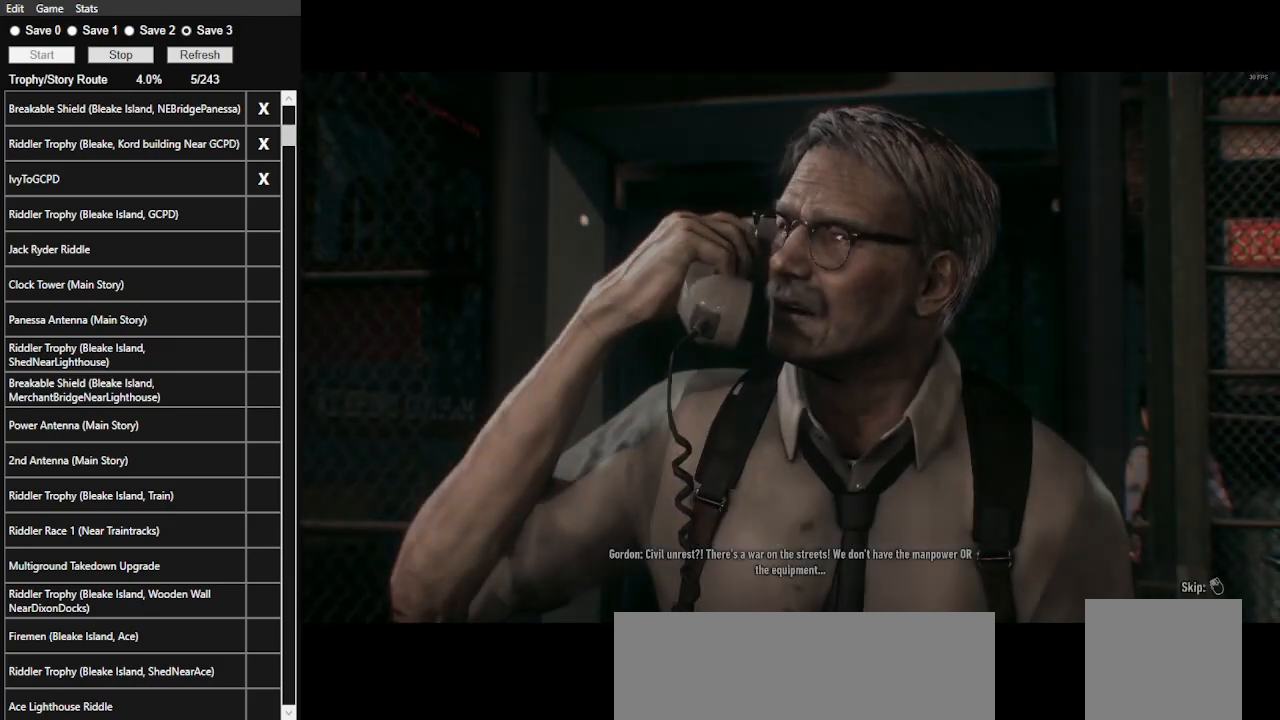
{"keys": [], "mouse": [], "events": [[67, "mouse_left", "up"], [100, "mouse_left", "down"], [200, "mouse_left", "up"]]}
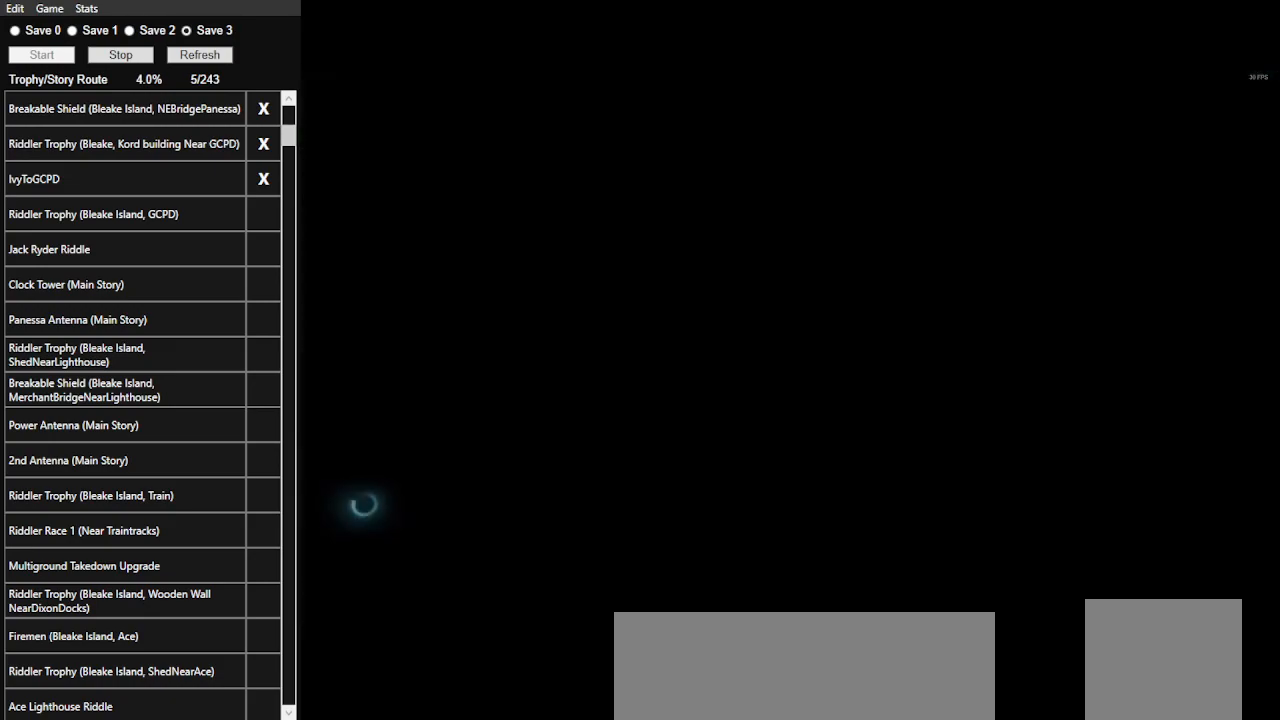
{"keys": ["a", "space", "w"], "mouse": [], "events": [[167, "a", "down"], [167, "space", "down"], [167, "w", "down"]]}
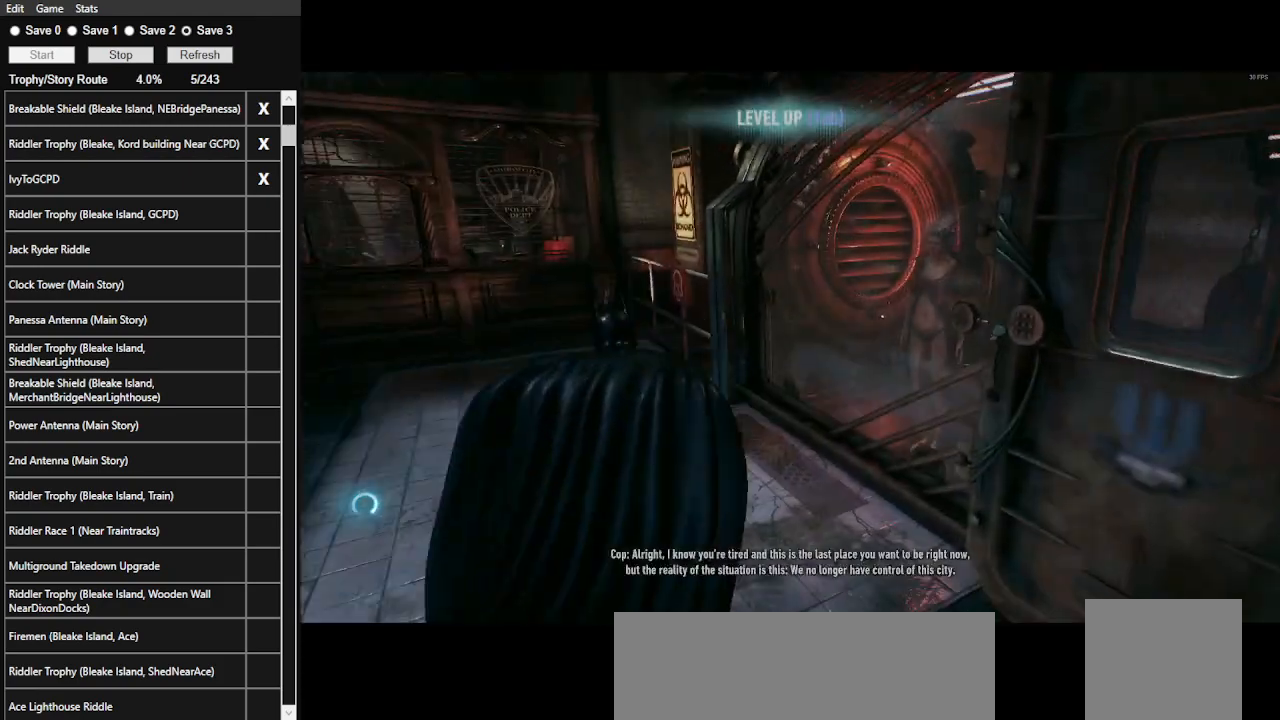
{"keys": ["a", "space", "w"], "mouse": [], "events": []}
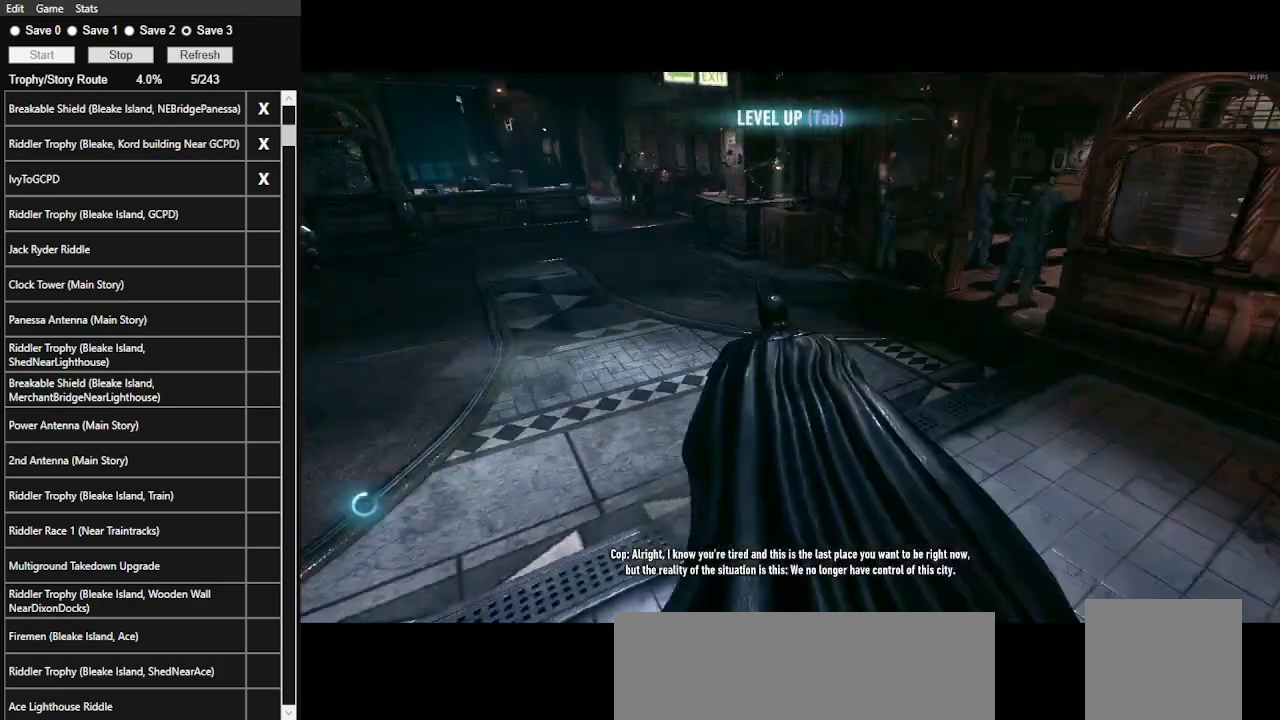
{"keys": ["space", "w"], "mouse": [], "events": [[200, "a", "up"]]}
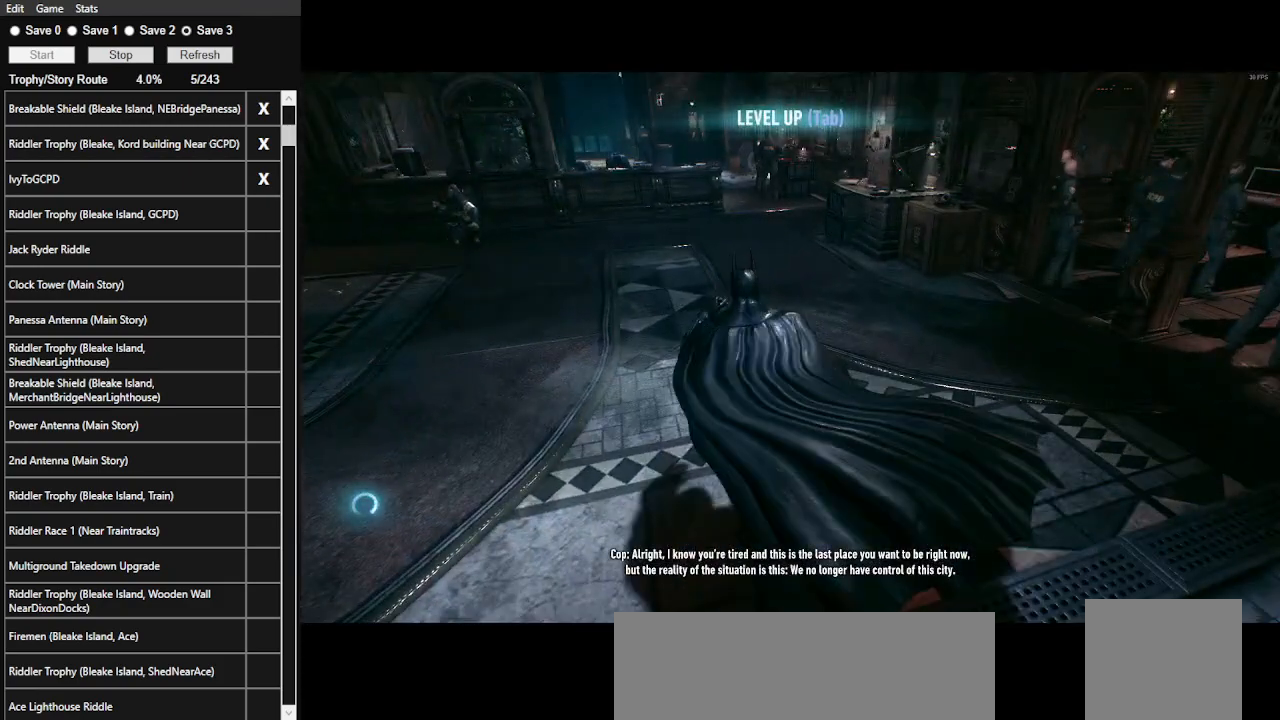
{"keys": ["space", "w"], "mouse": [], "events": []}
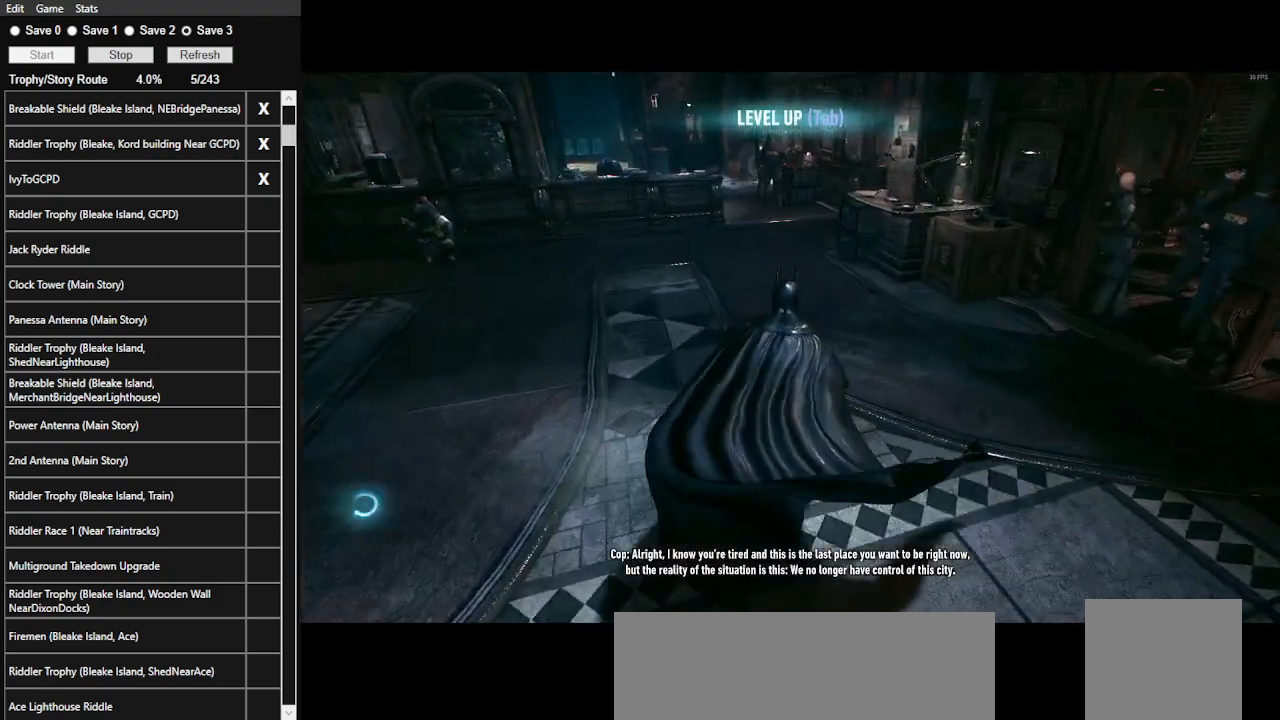
{"keys": ["space", "w"], "mouse": [], "events": [[100, "space", "up"], [133, "space", "down"]]}
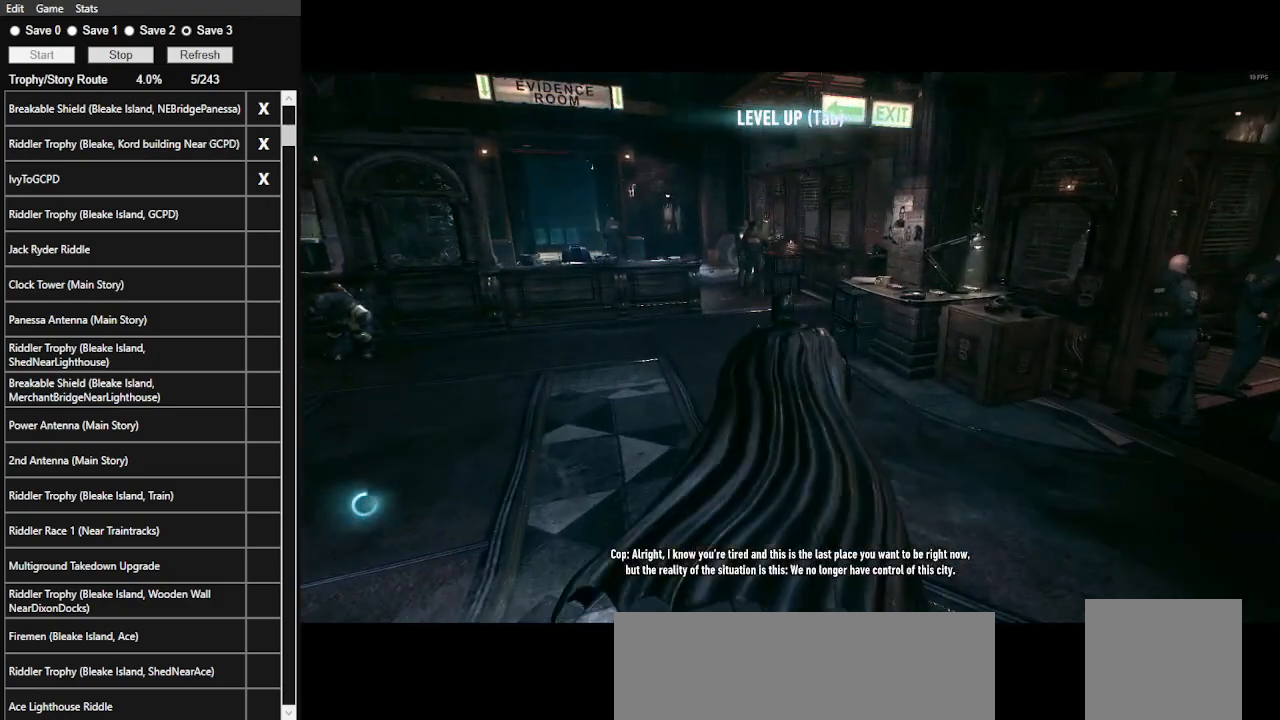
{"keys": ["space", "w"], "mouse": [], "events": []}
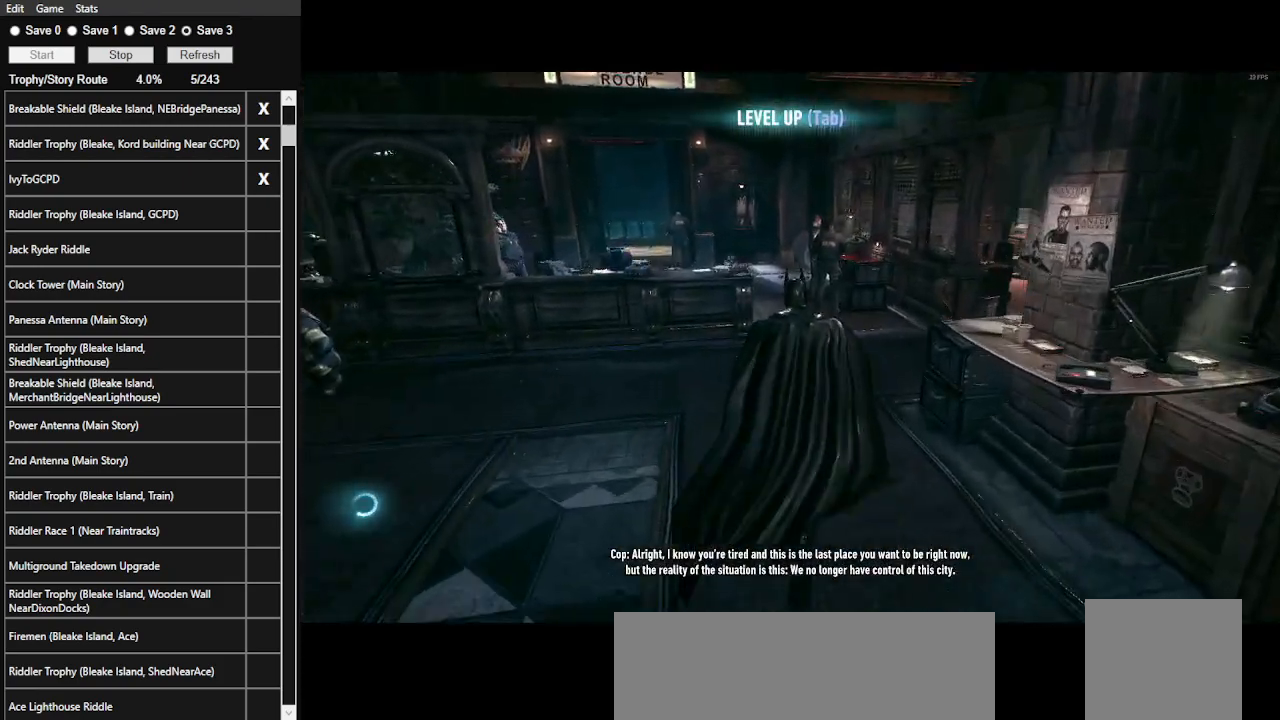
{"keys": ["space", "w"], "mouse": [], "events": []}
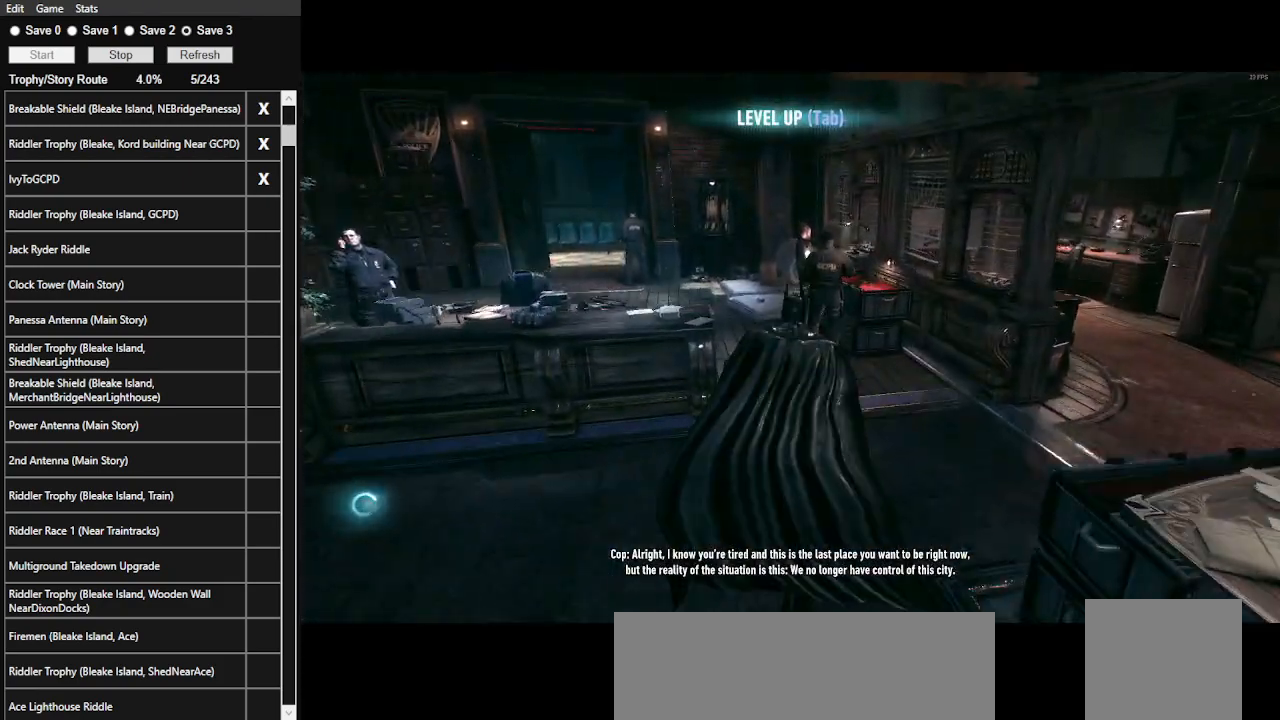
{"keys": ["a", "space", "w"], "mouse": [], "events": [[467, "a", "down"]]}
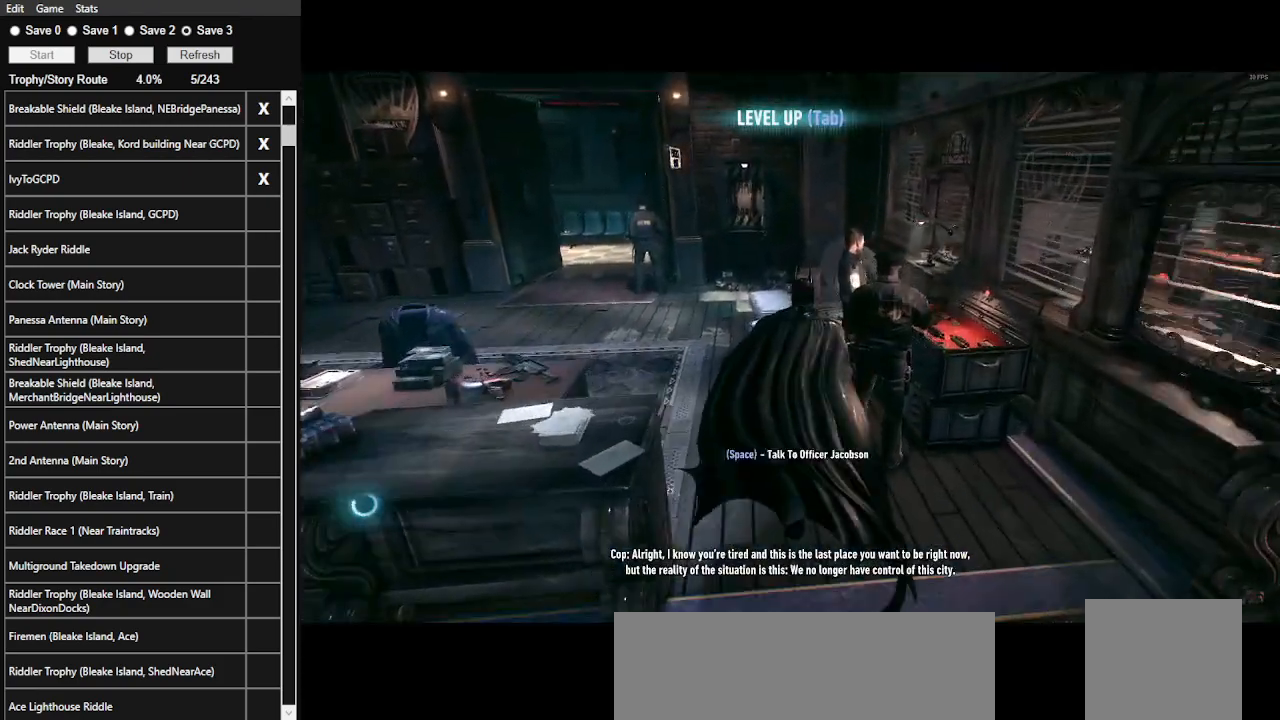
{"keys": ["a", "space", "w"], "mouse": [], "events": []}